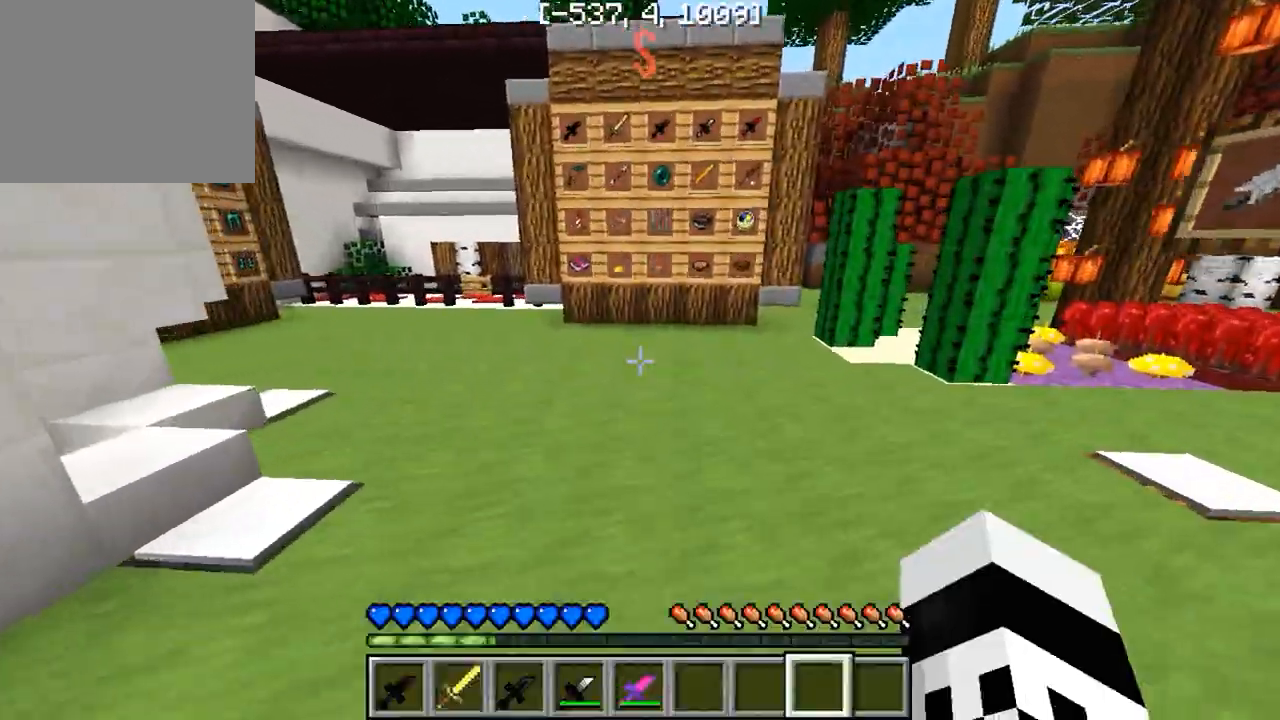
Gameplay with keyboard; each line is a JSON object with the keys held at the frame after it. "events" lists presses ("down") and releases ("up") of "a", "d", "s" and "w" between this image and that frame as [ms after this image, input, new state], when the widget could be followed in between. No other keys are recorded. Mouse input is not recorded.
{"keys": ["w"], "events": []}
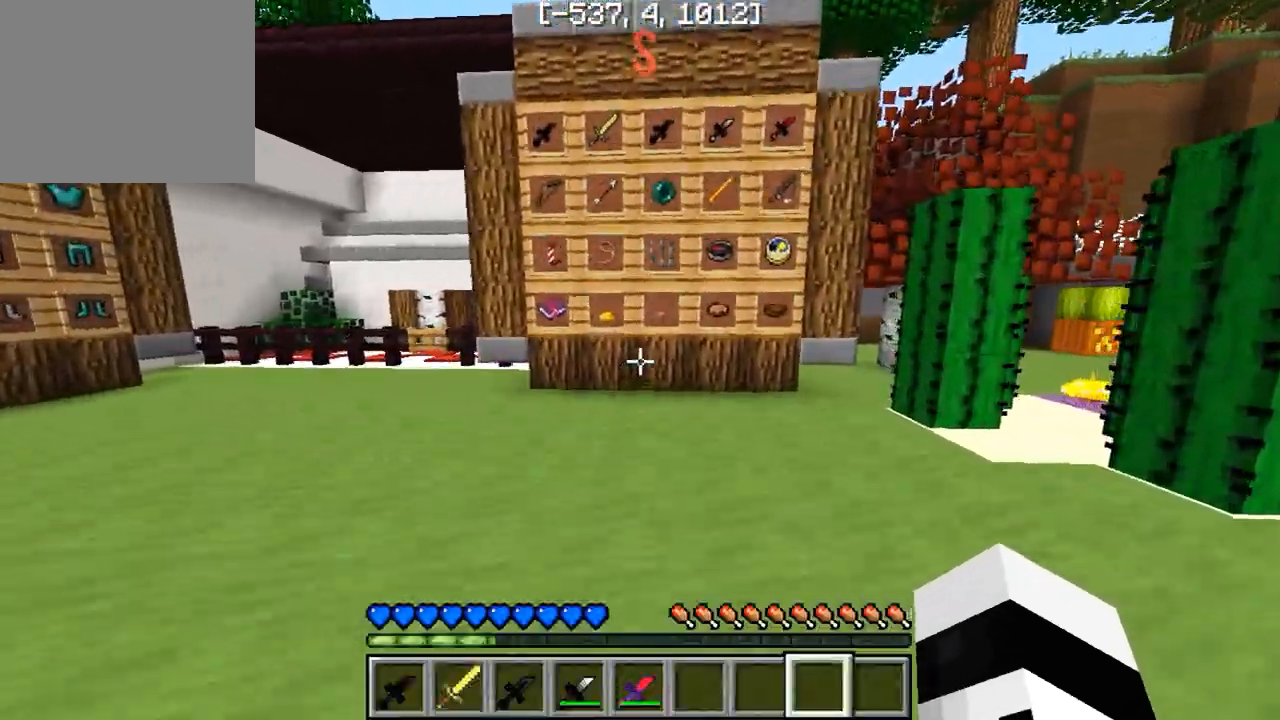
{"keys": ["d", "w"], "events": [[100, "w", "up"], [267, "d", "down"], [483, "w", "down"]]}
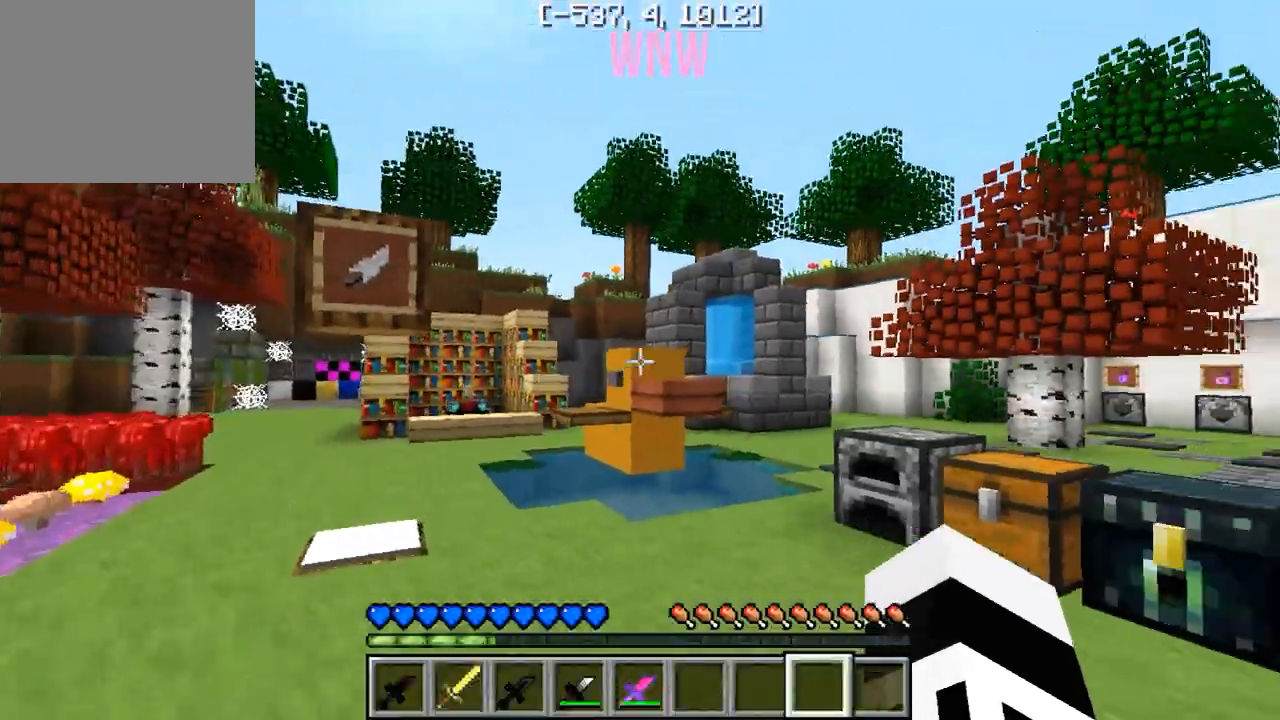
{"keys": ["w"], "events": [[267, "d", "up"]]}
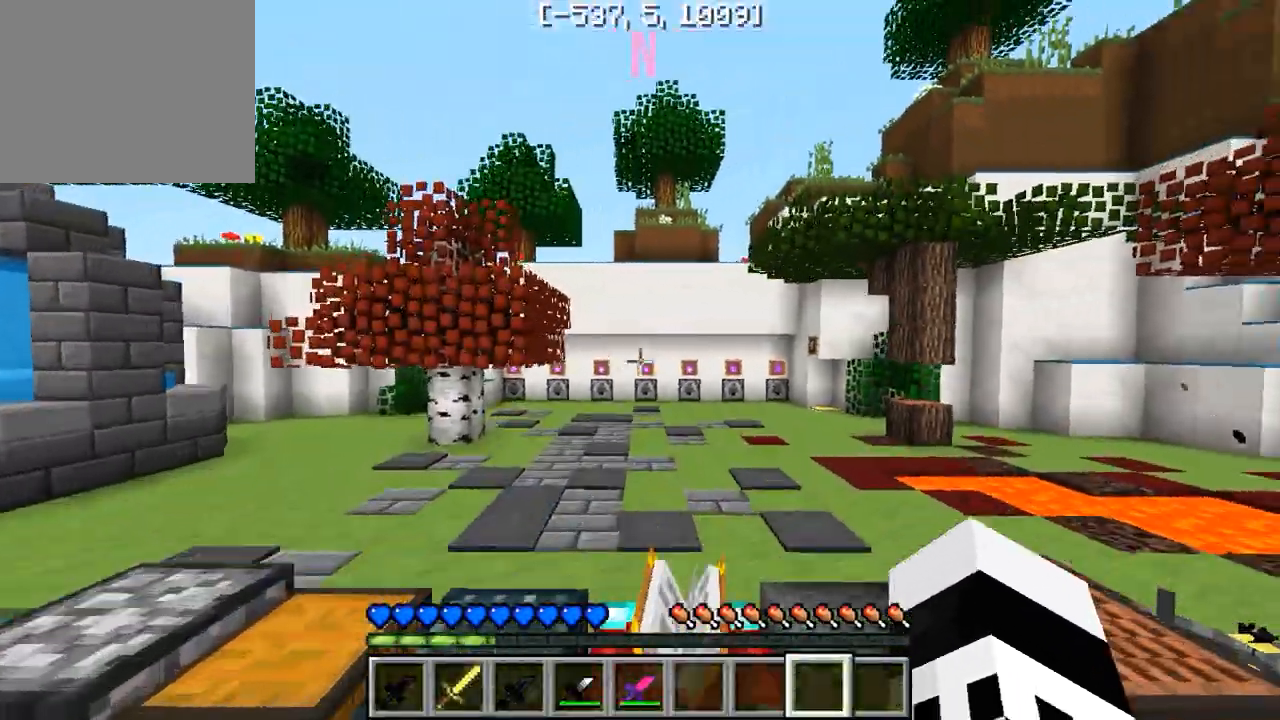
{"keys": ["w"], "events": []}
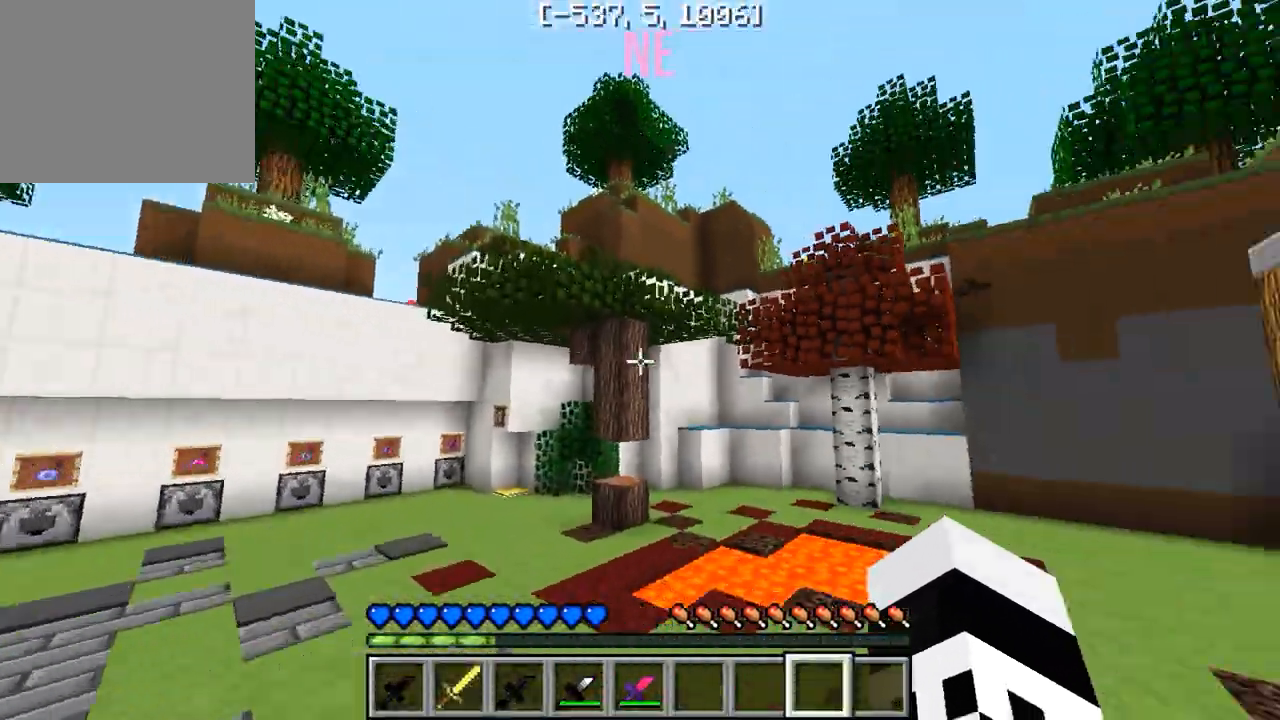
{"keys": ["a", "w"], "events": [[100, "a", "down"]]}
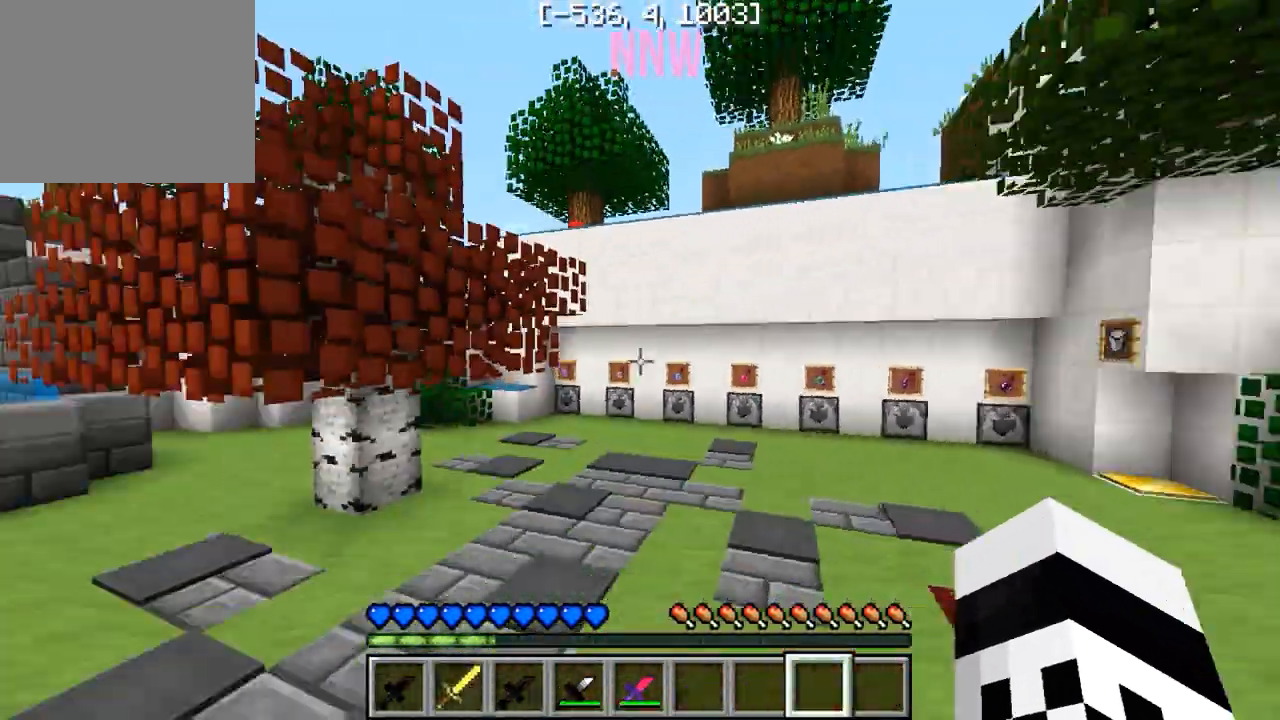
{"keys": ["w"], "events": [[67, "a", "up"]]}
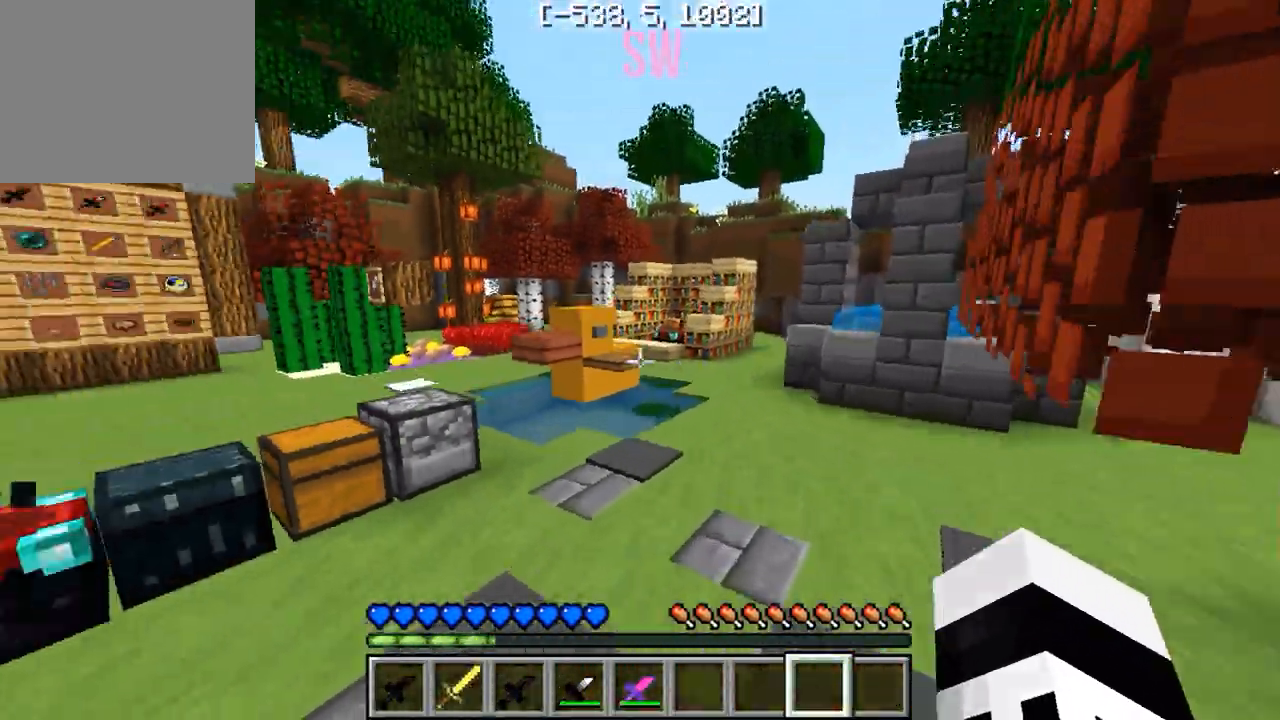
{"keys": ["a", "w"], "events": [[500, "a", "down"]]}
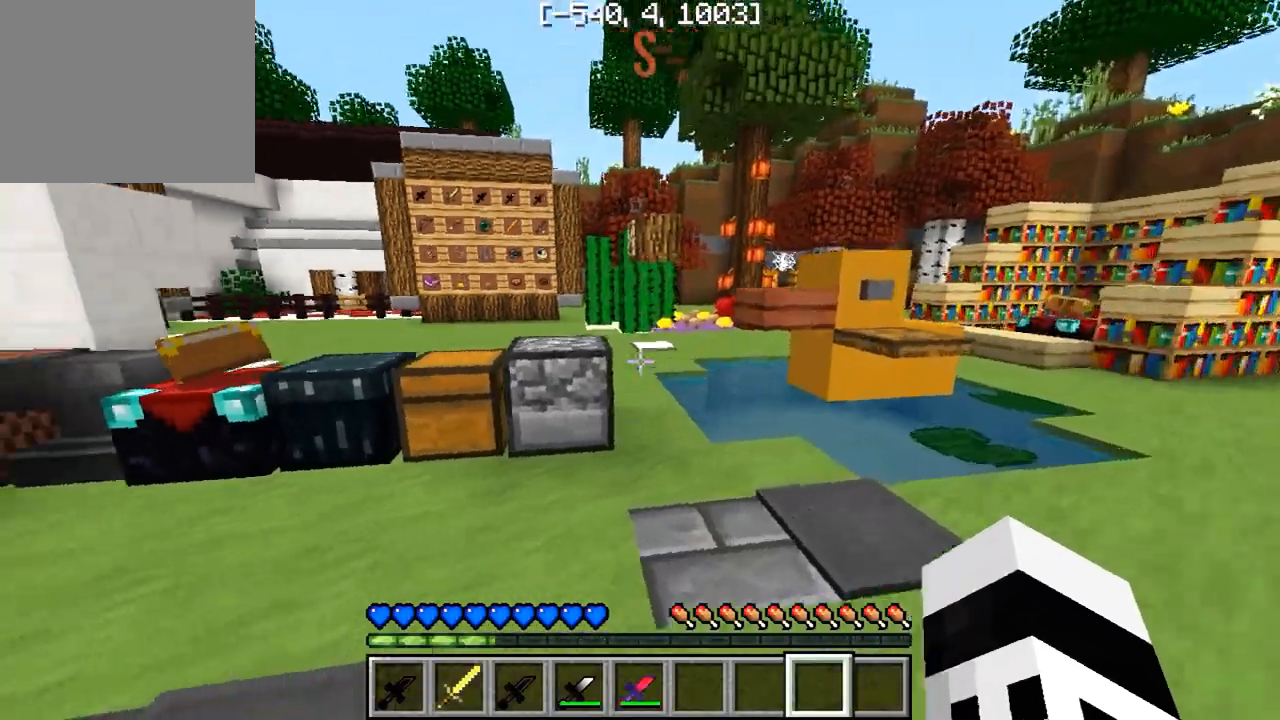
{"keys": ["d", "w"], "events": [[200, "a", "up"], [500, "d", "down"]]}
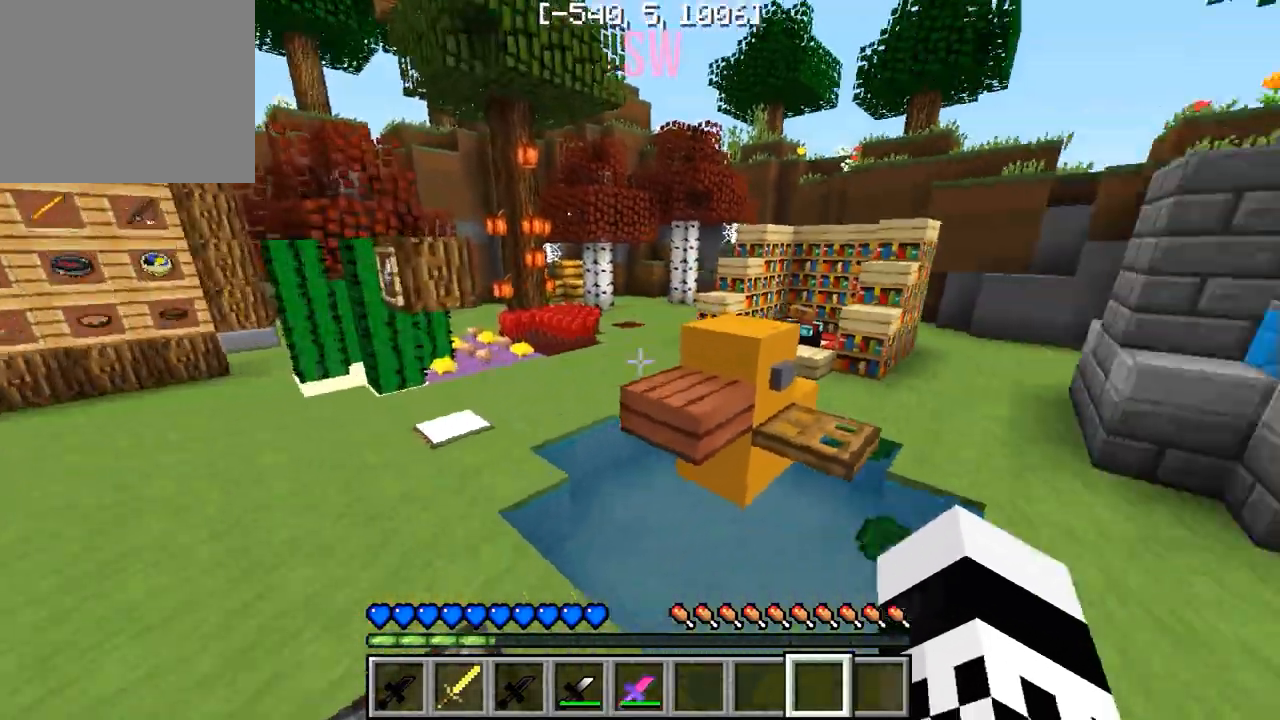
{"keys": ["w"], "events": [[267, "d", "up"]]}
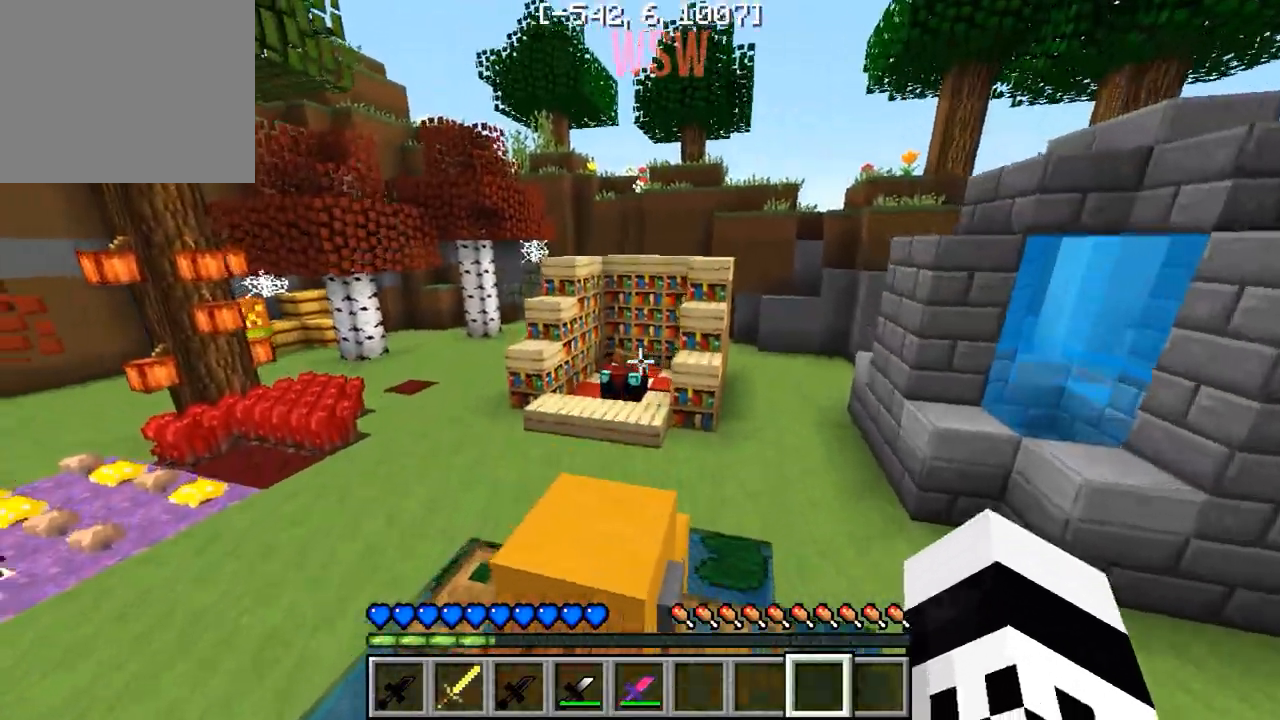
{"keys": ["w"], "events": []}
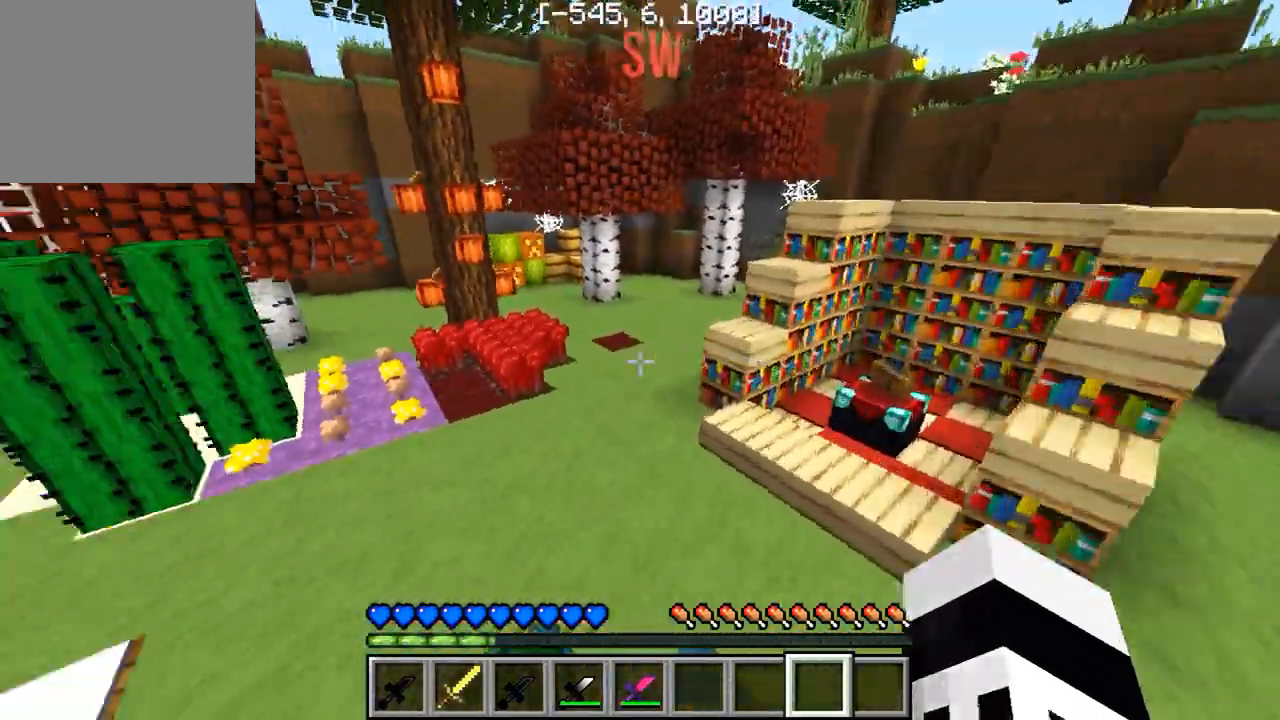
{"keys": ["a", "w"], "events": [[33, "w", "up"], [133, "w", "down"], [483, "a", "down"]]}
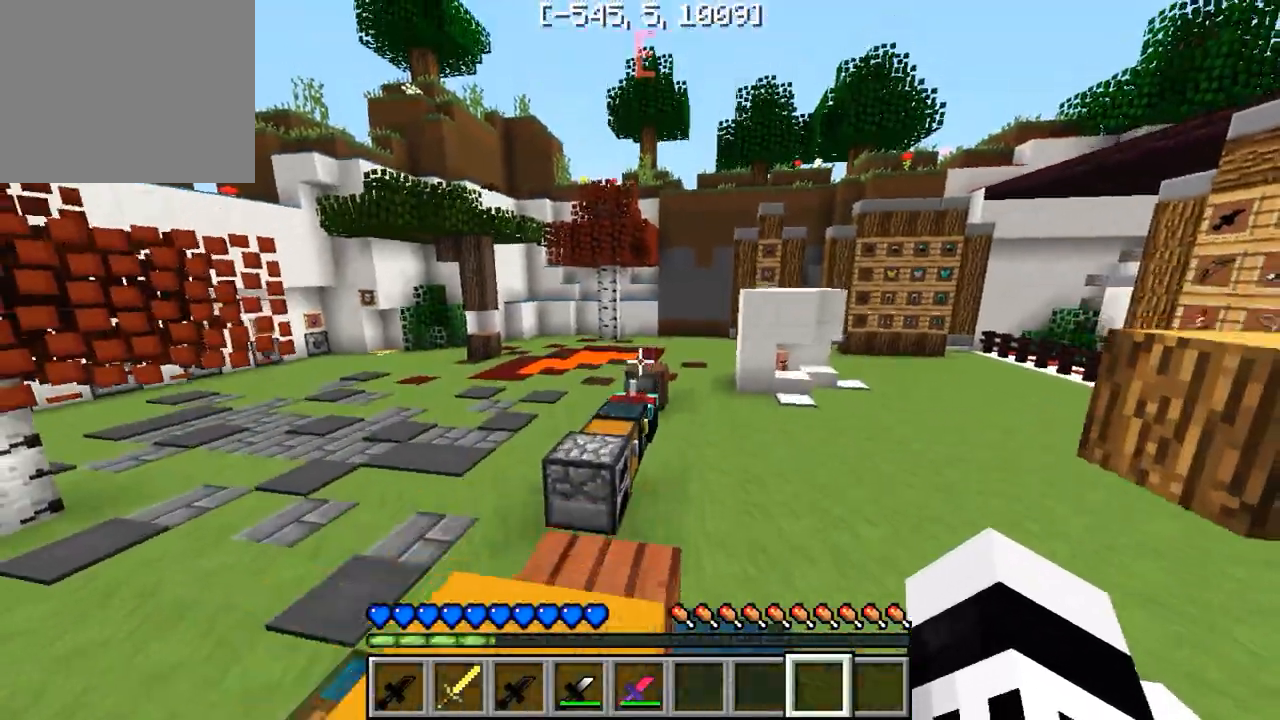
{"keys": ["d", "w"], "events": [[183, "a", "up"], [483, "d", "down"]]}
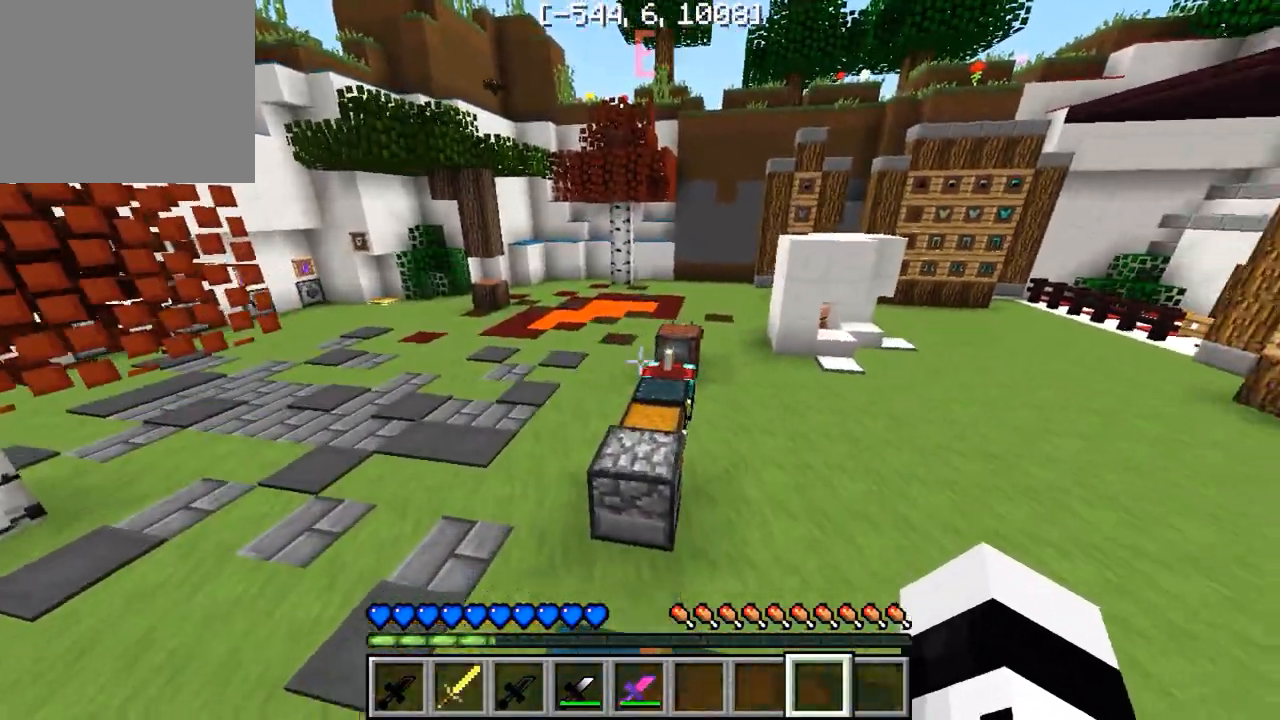
{"keys": ["w"], "events": [[150, "d", "up"]]}
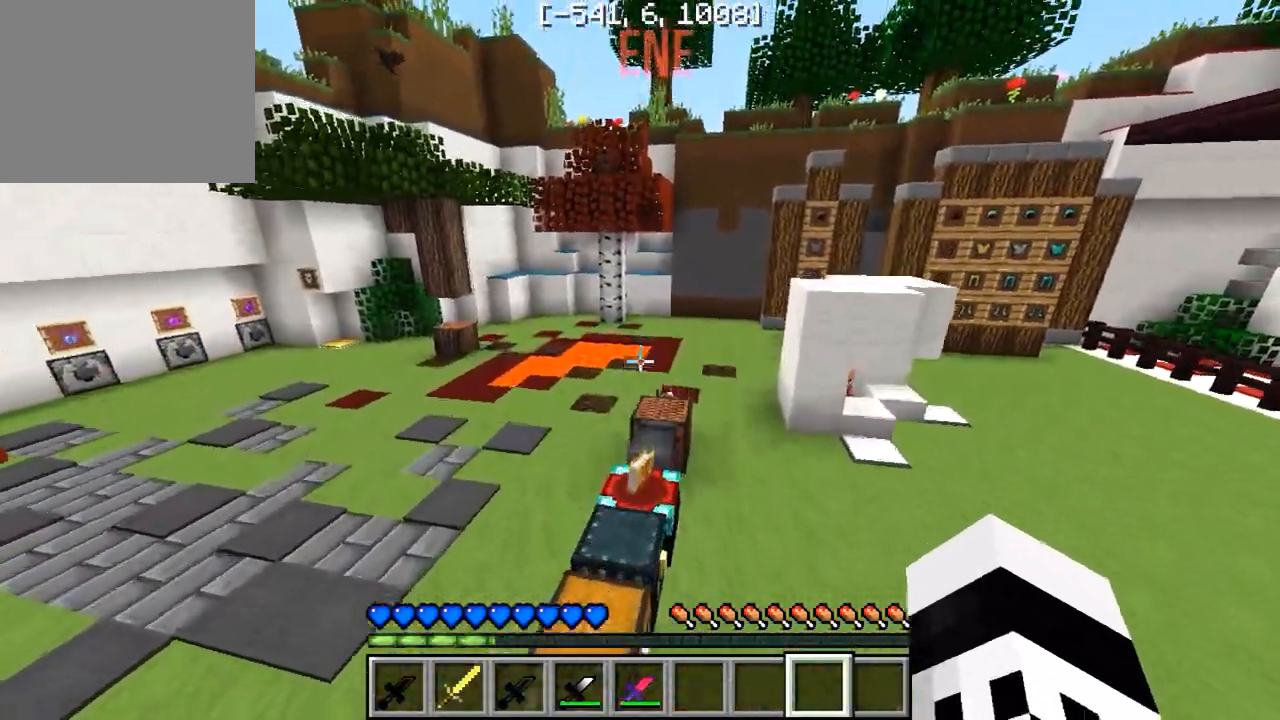
{"keys": ["w"], "events": []}
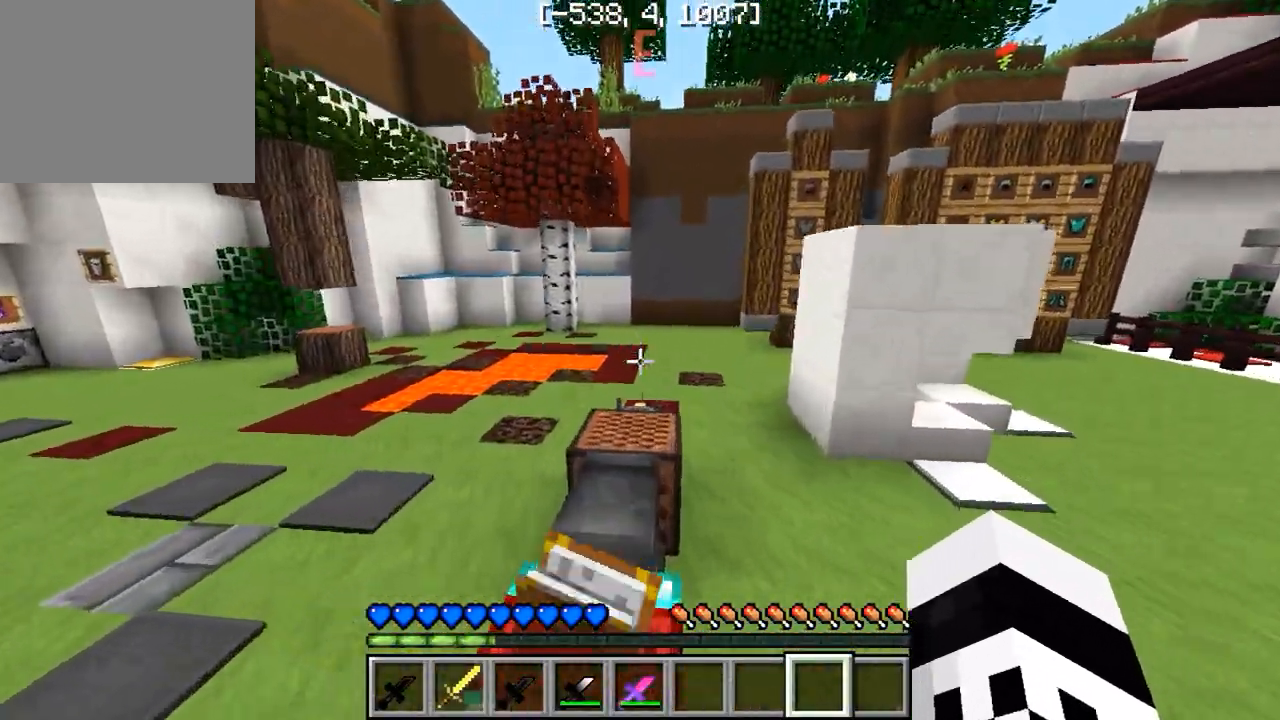
{"keys": ["d", "w"], "events": [[317, "d", "down"]]}
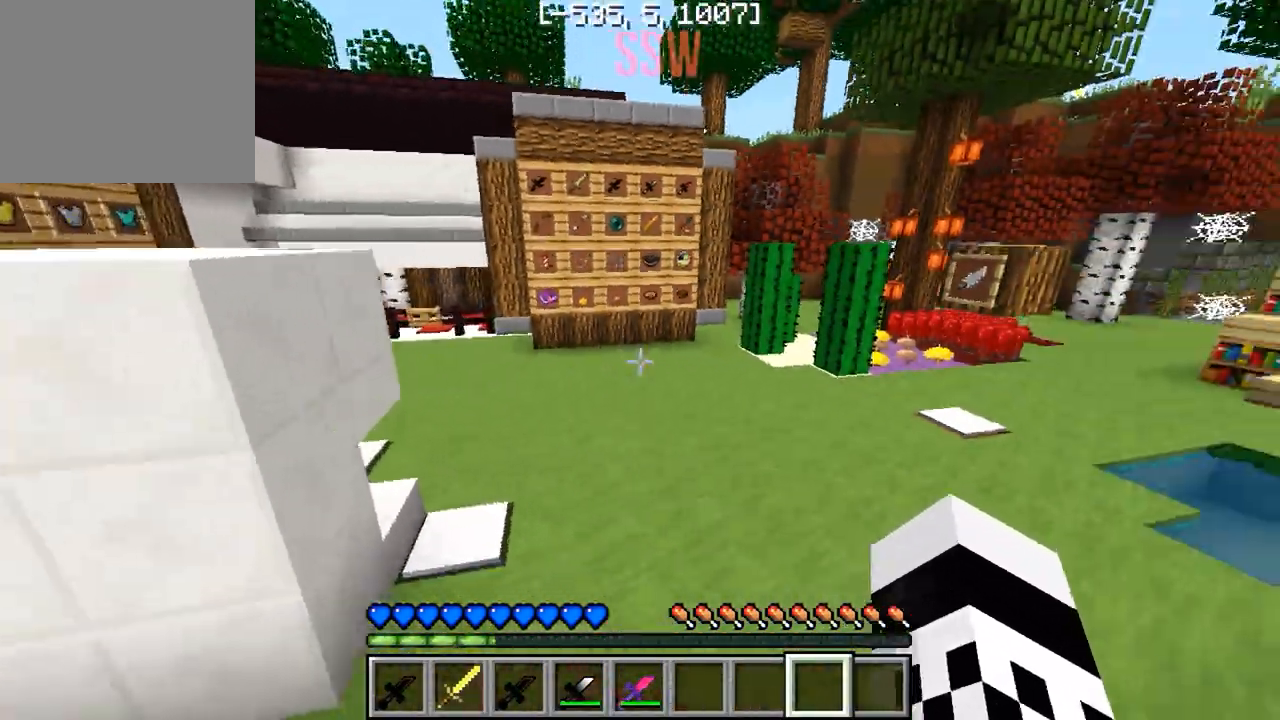
{"keys": ["d", "w"], "events": []}
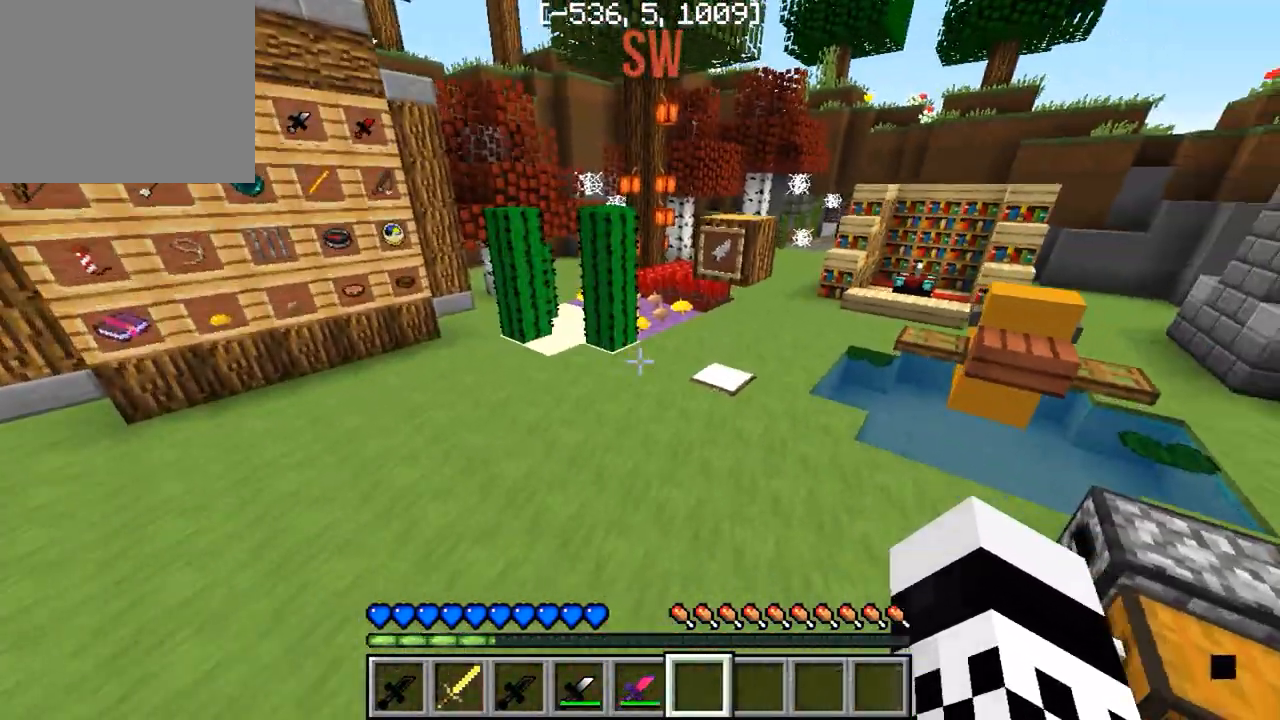
{"keys": ["w"], "events": [[283, "d", "up"]]}
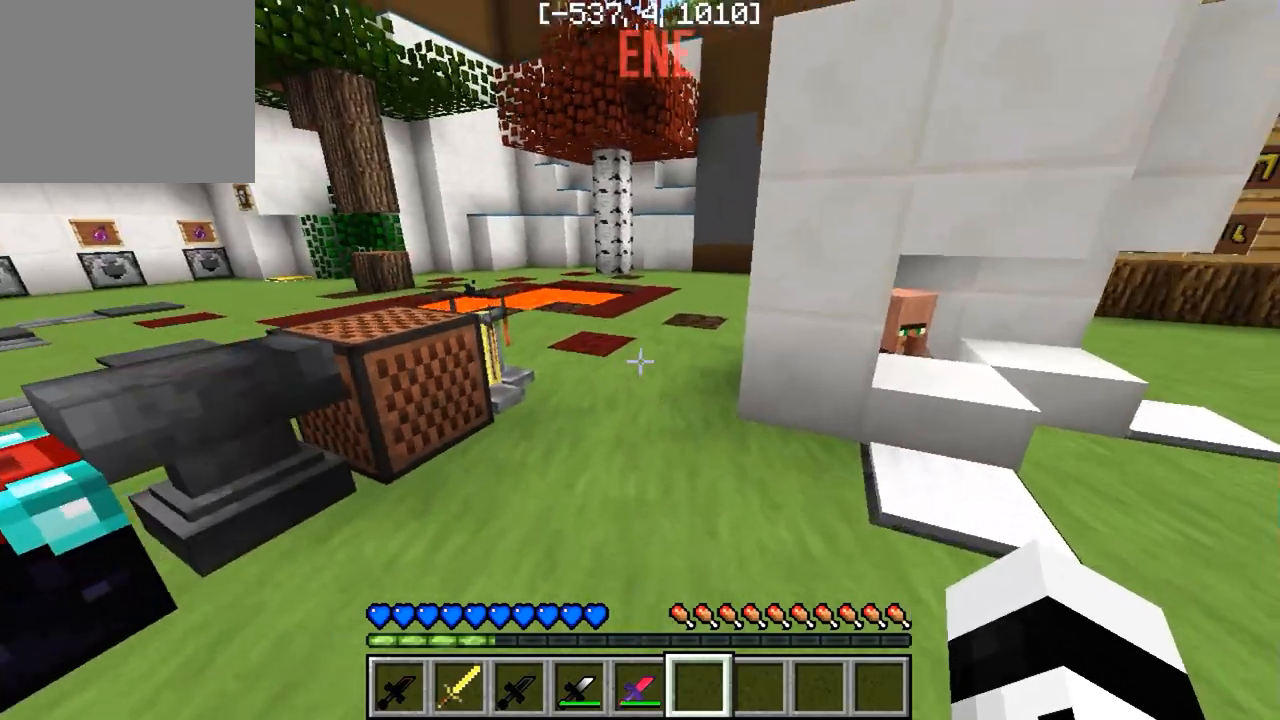
{"keys": ["d", "w"], "events": [[233, "d", "down"]]}
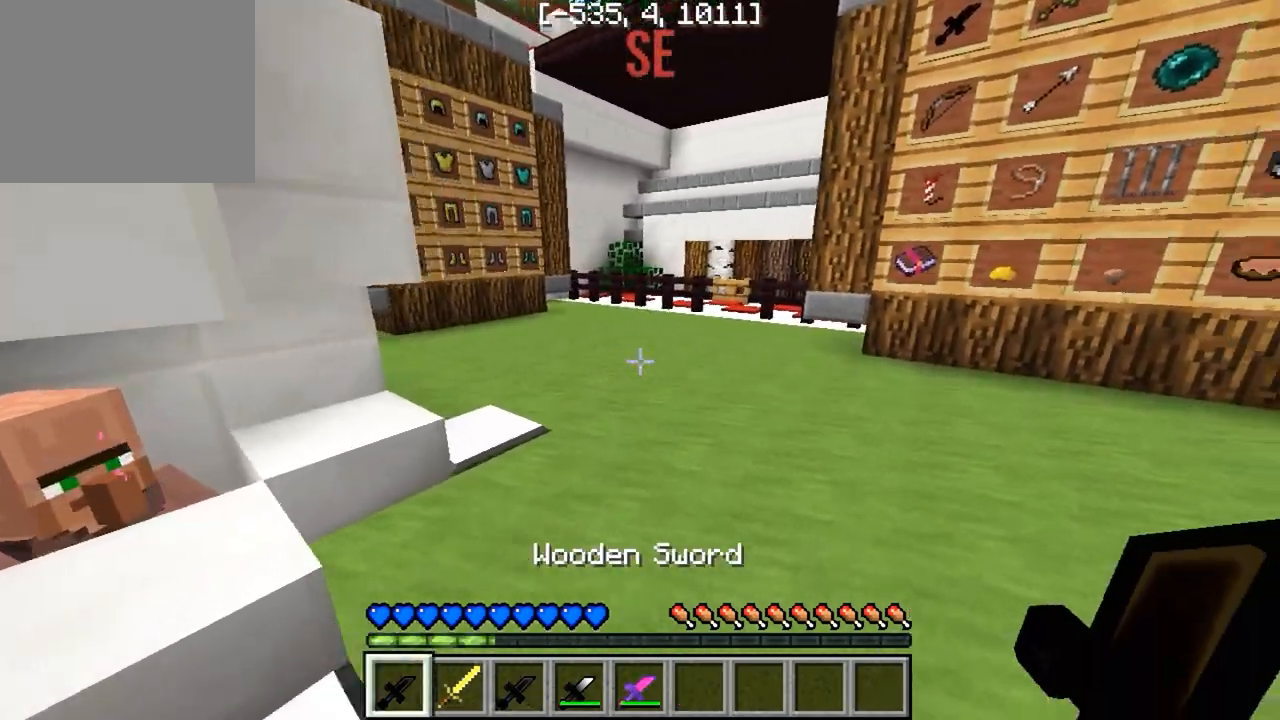
{"keys": ["w"], "events": [[483, "d", "up"]]}
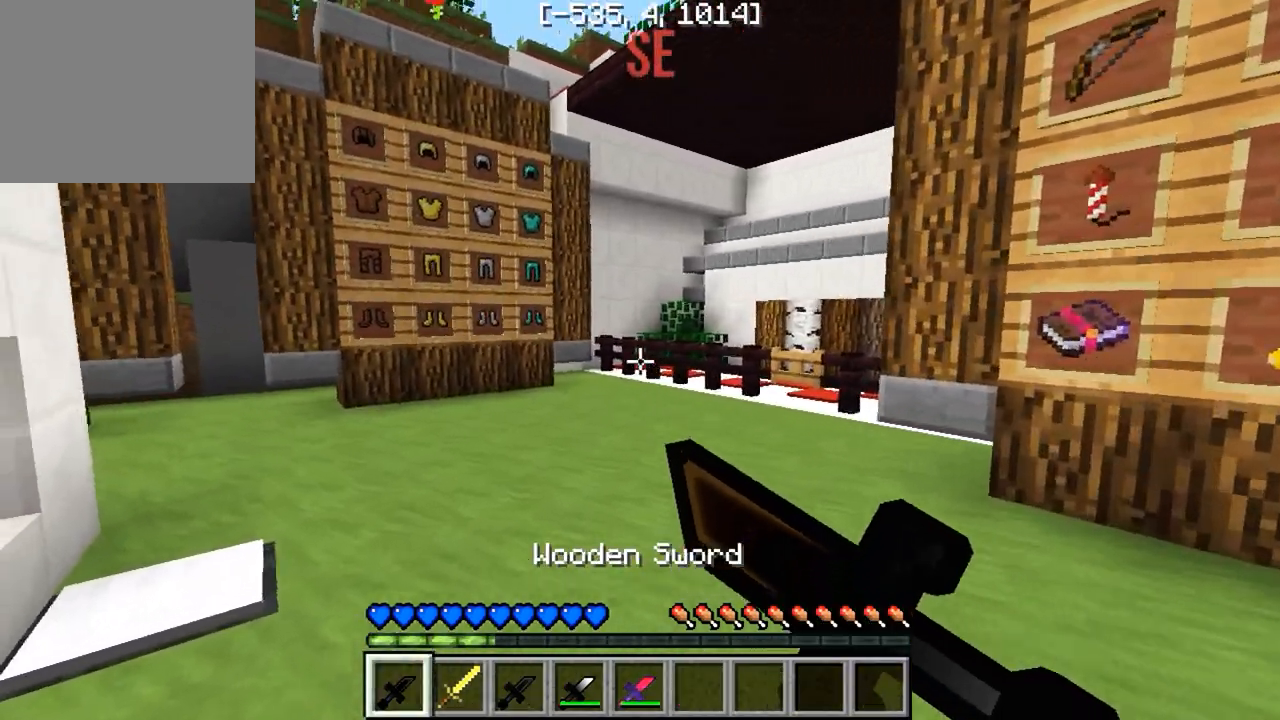
{"keys": ["w"], "events": []}
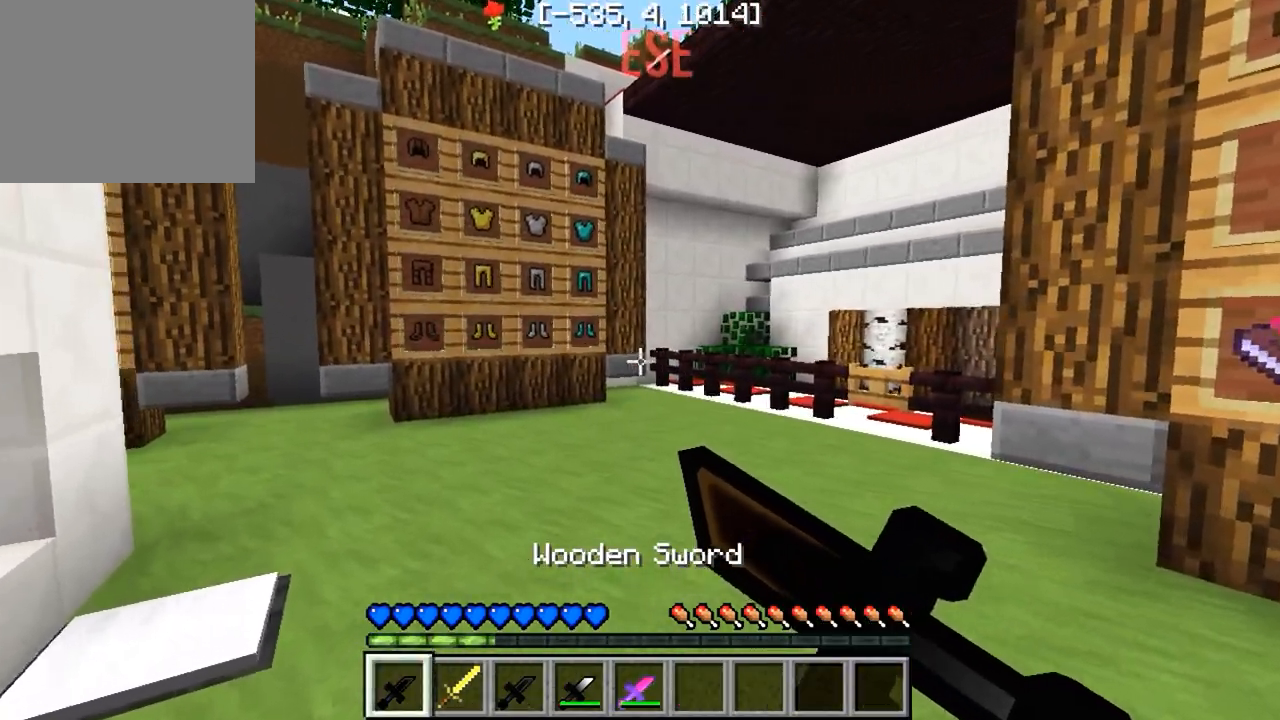
{"keys": [], "events": [[50, "w", "up"]]}
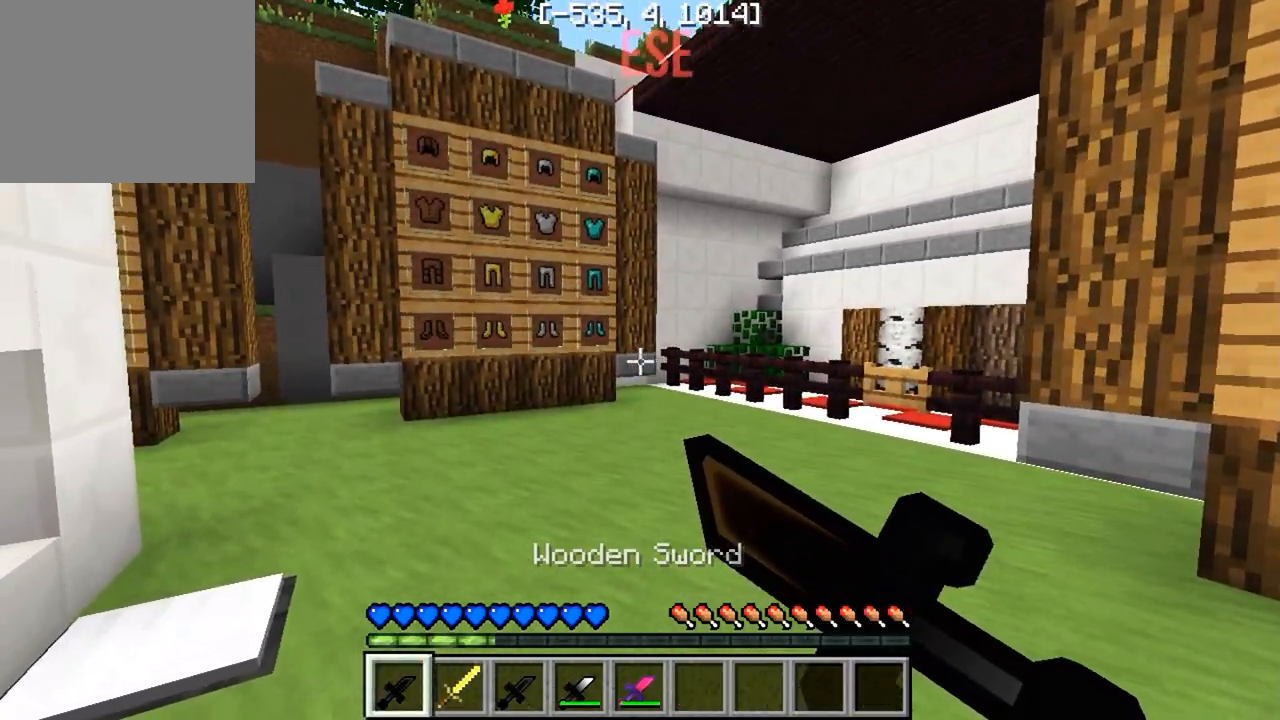
{"keys": [], "events": []}
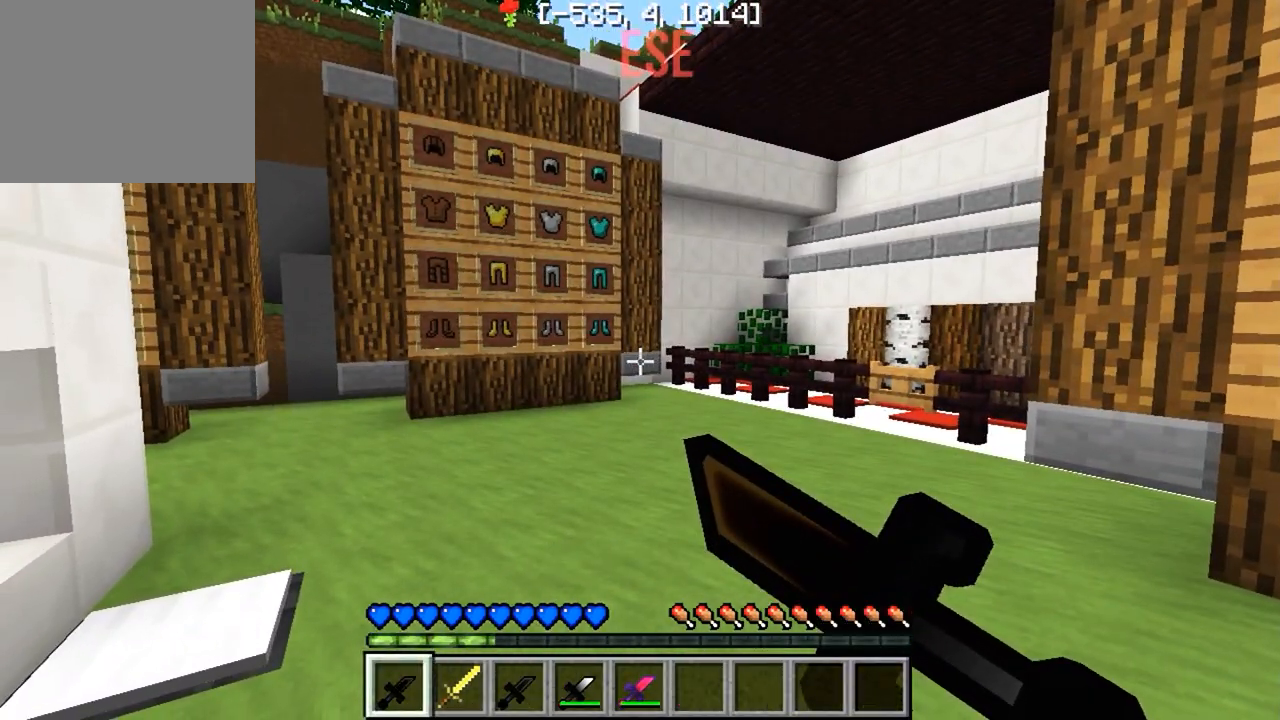
{"keys": ["w"], "events": [[167, "w", "down"]]}
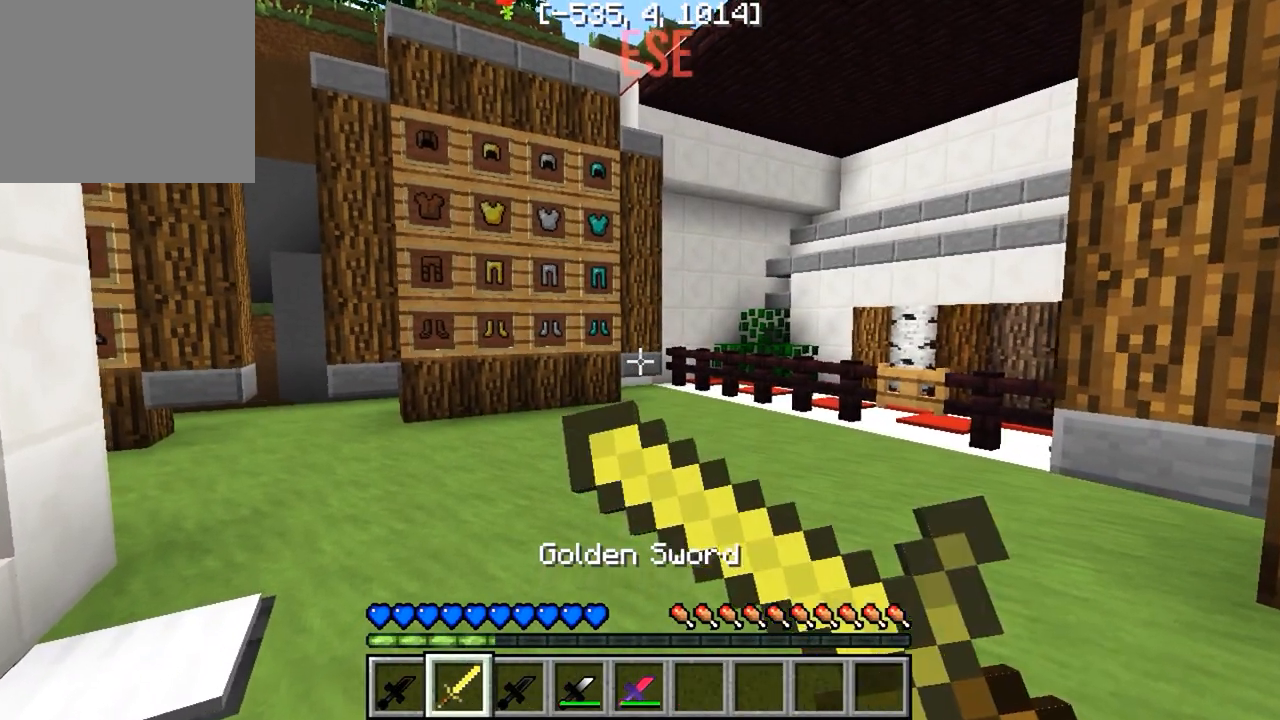
{"keys": ["w"], "events": []}
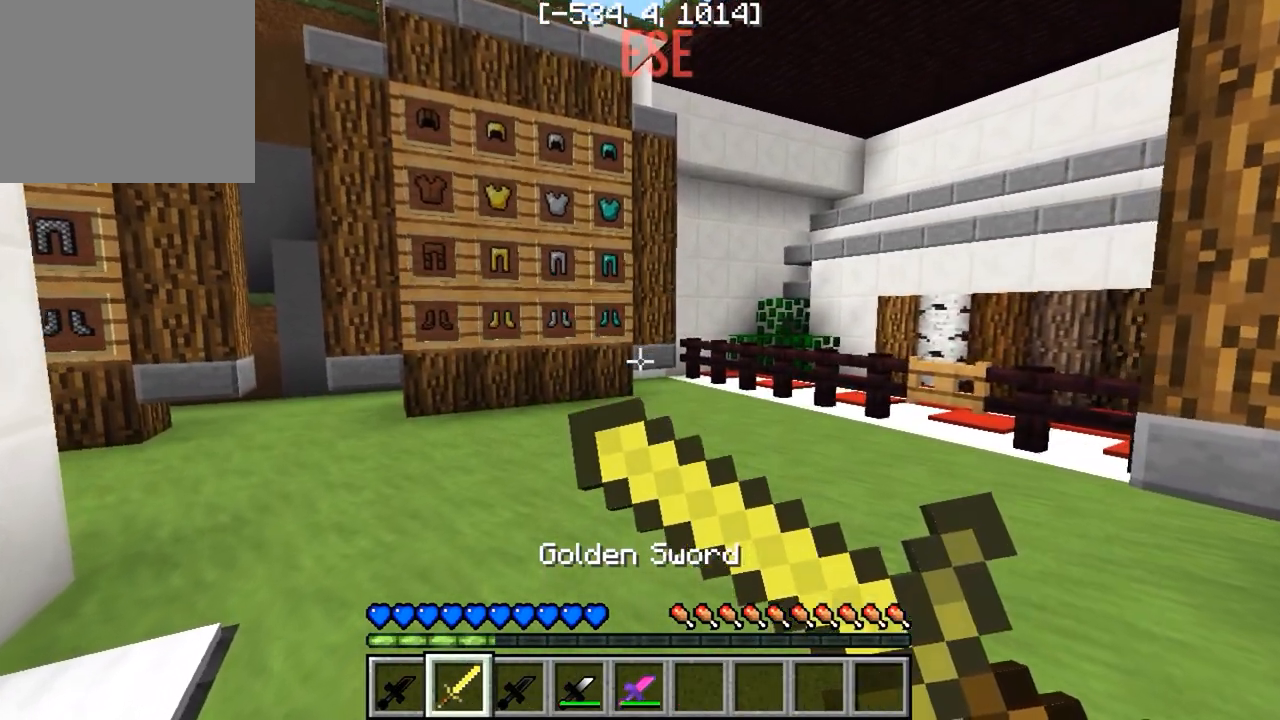
{"keys": ["w"], "events": []}
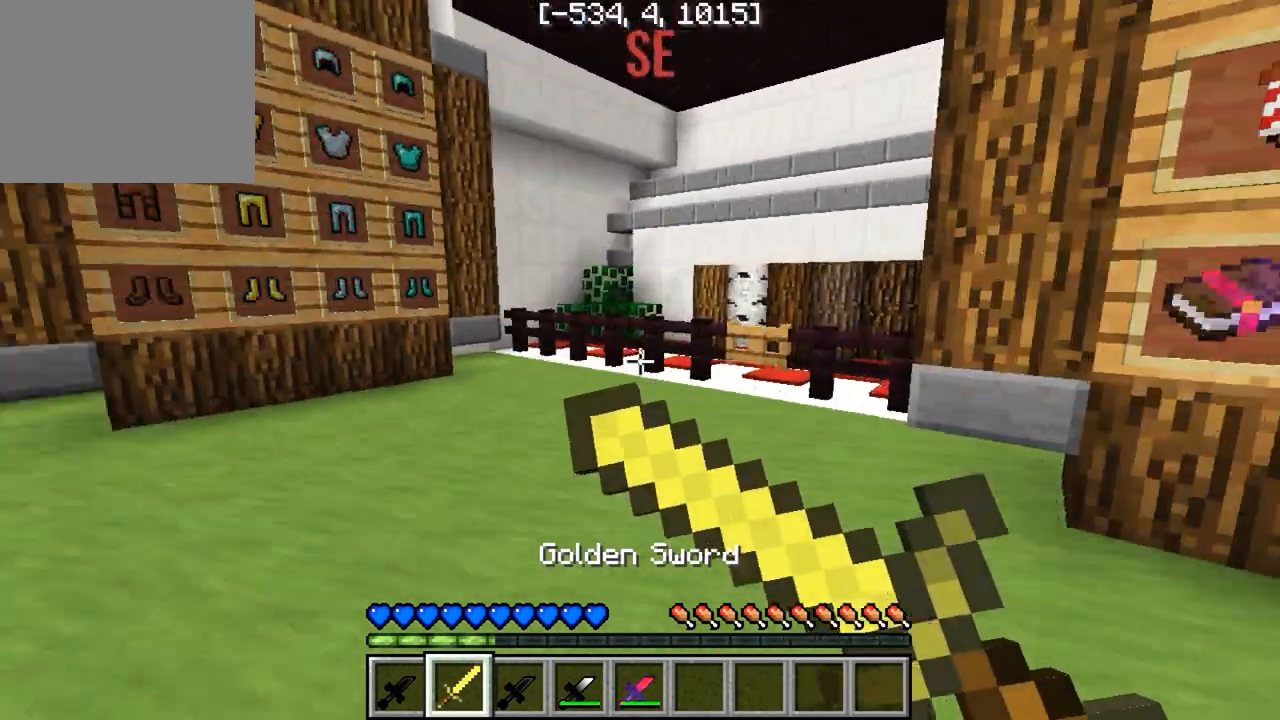
{"keys": [], "events": [[133, "w", "up"]]}
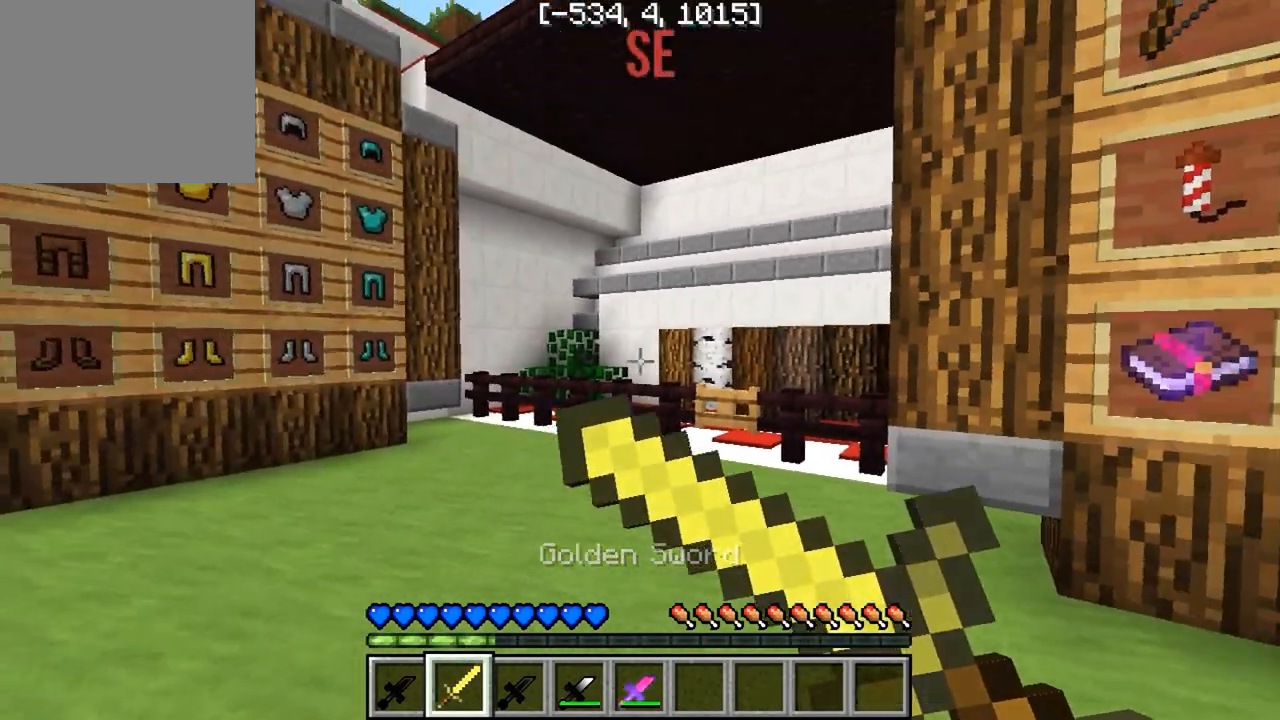
{"keys": [], "events": []}
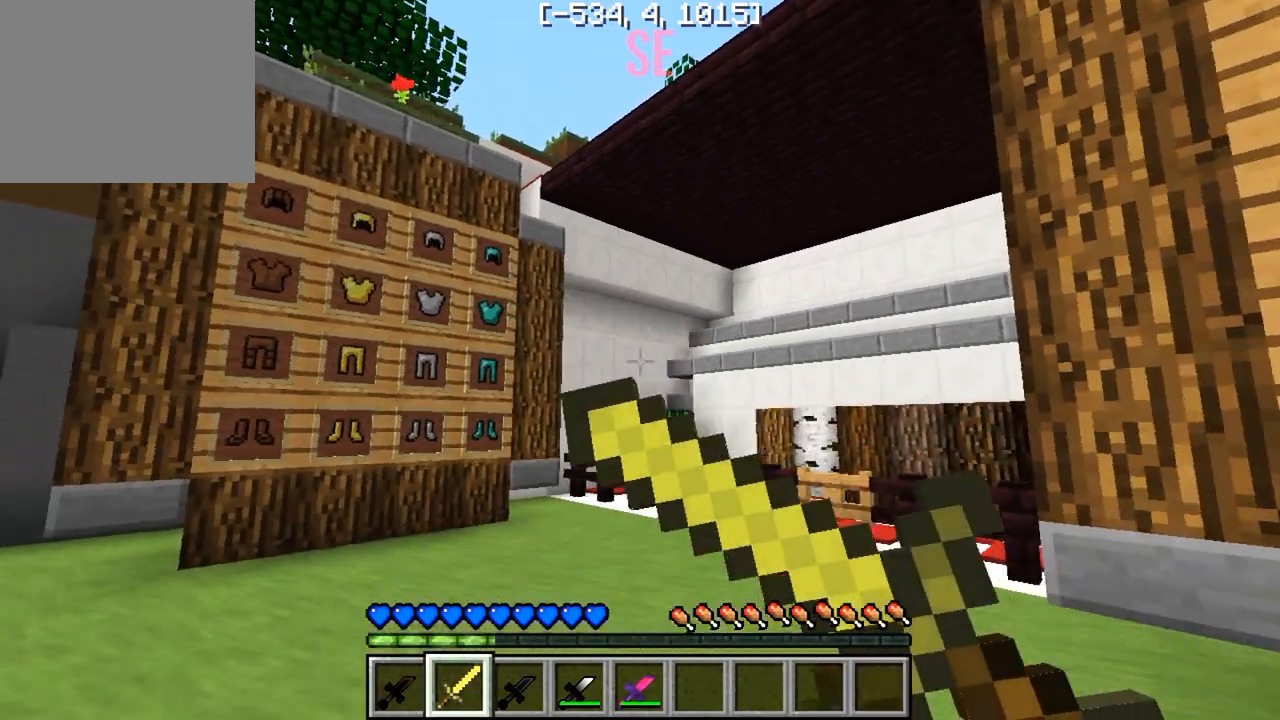
{"keys": [], "events": []}
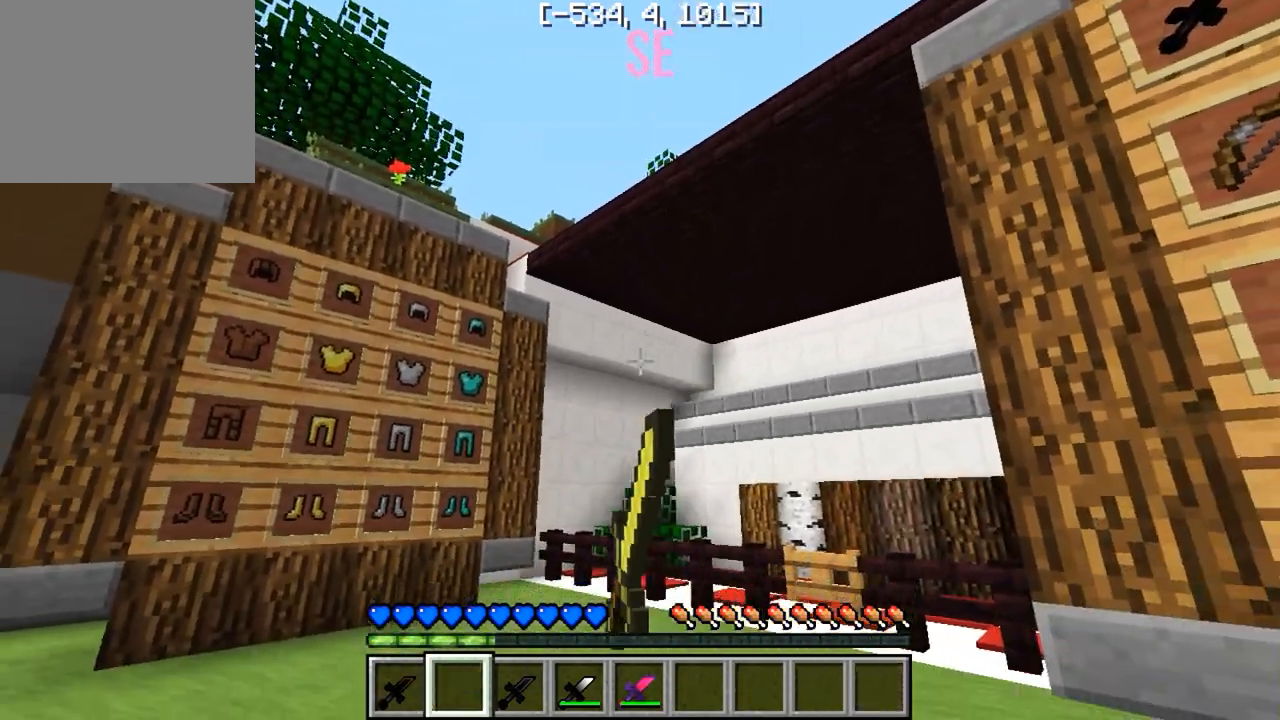
{"keys": [], "events": []}
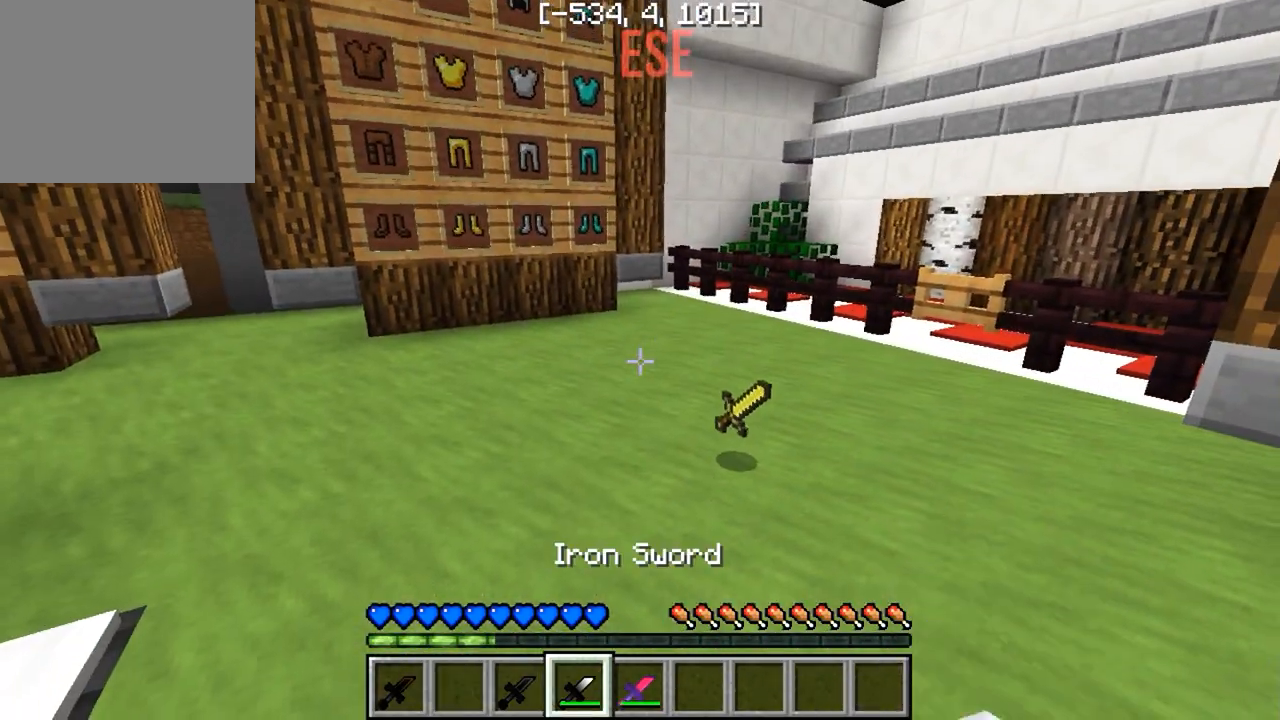
{"keys": [], "events": []}
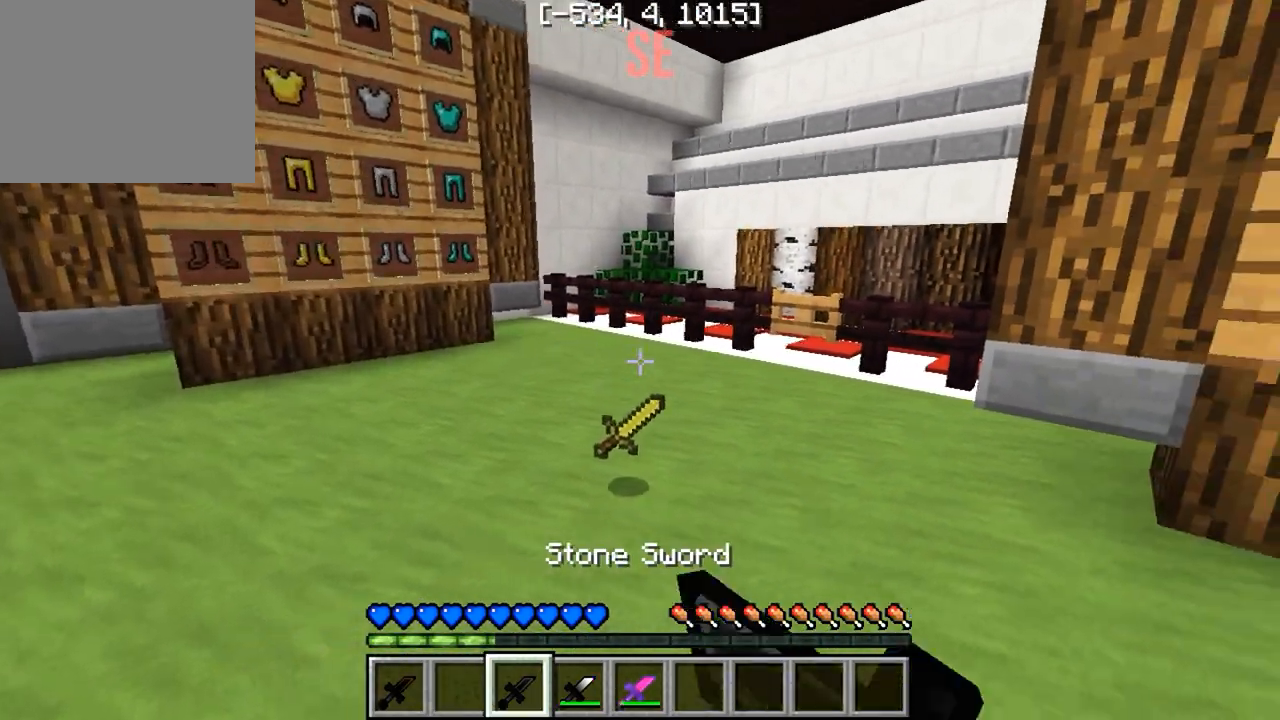
{"keys": [], "events": []}